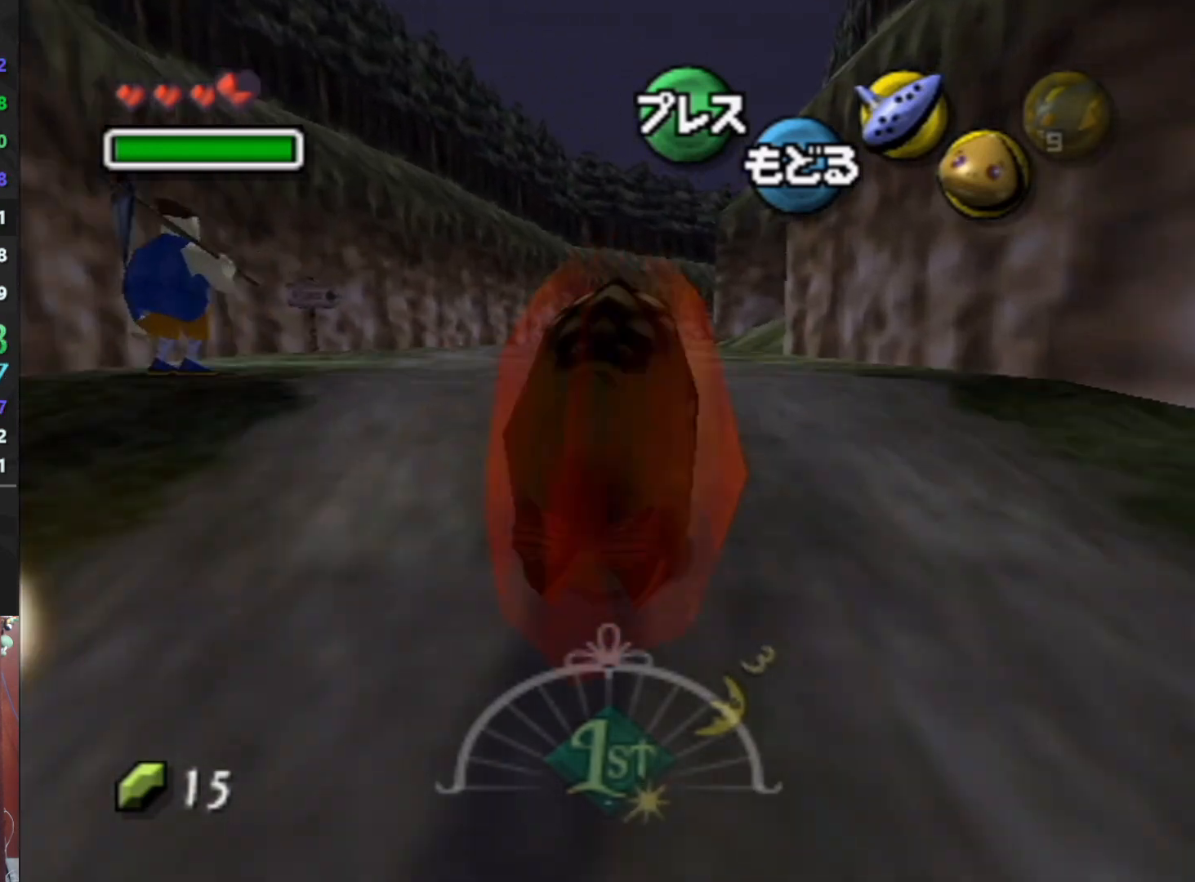
Gameplay with a controller (Nintendo layout); each line is a JSON object with the inputs held at the frame after it. "events" lists button and stick changes between this image and that frame as [ms after this image, input, new state], when the widget could be followed in between. Not read: L3 R3.
{"buttons": ["A"], "left_stick": "up", "events": []}
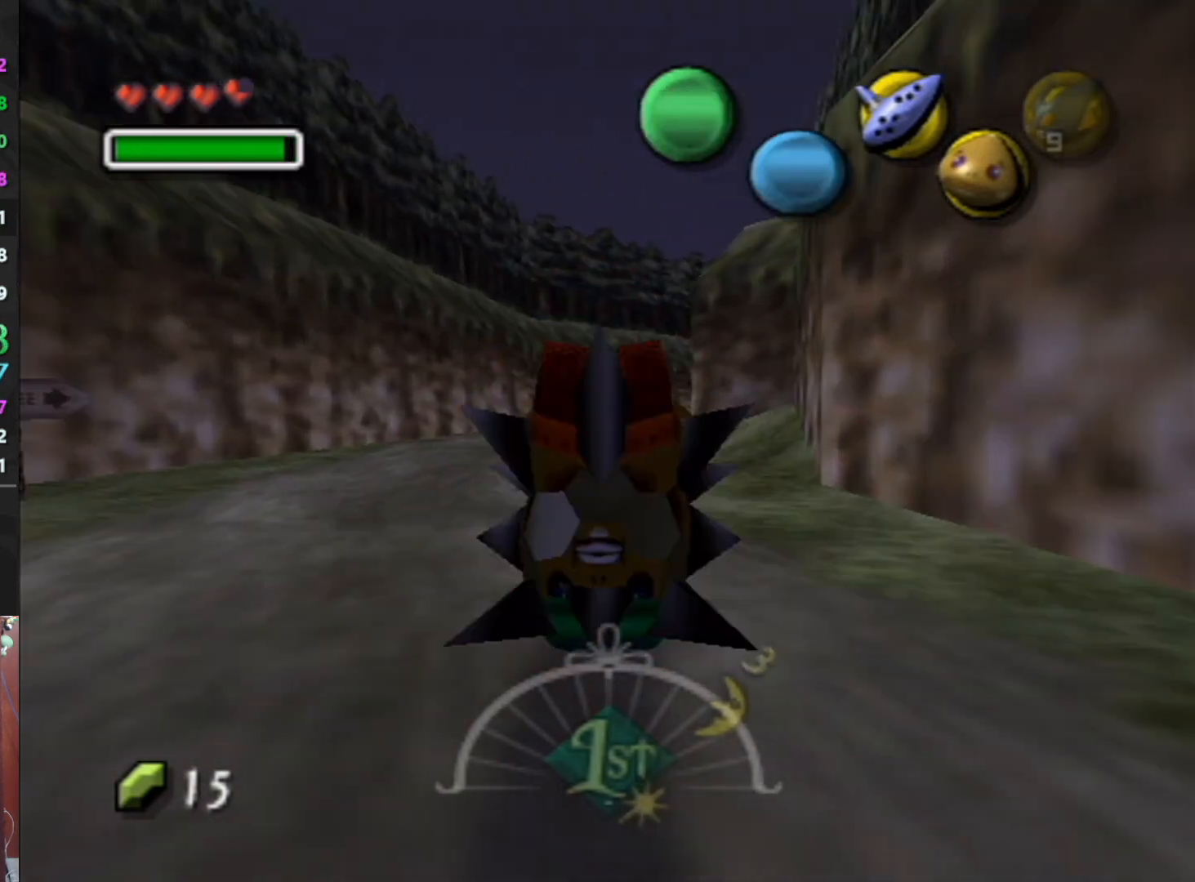
{"buttons": ["A"], "left_stick": "up", "events": []}
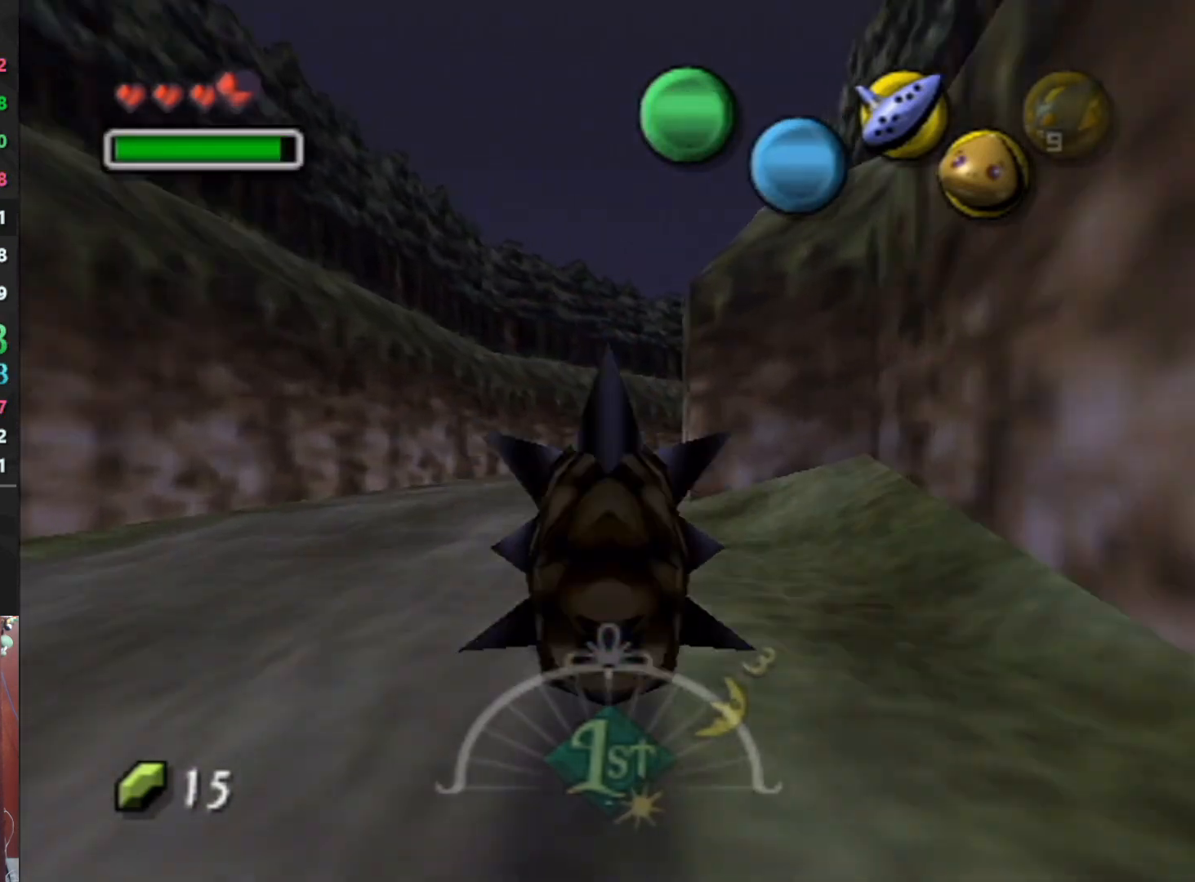
{"buttons": ["A"], "left_stick": "up", "events": []}
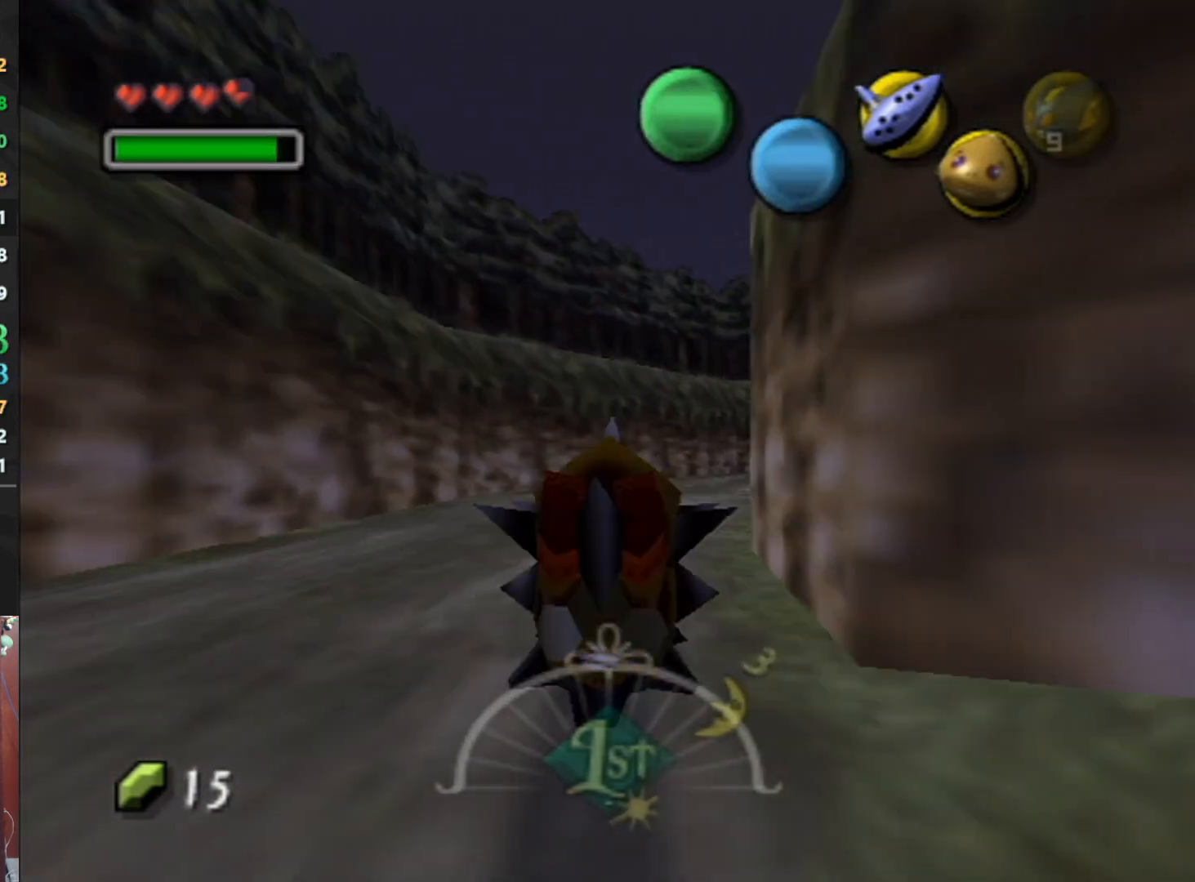
{"buttons": ["A"], "left_stick": "up", "events": []}
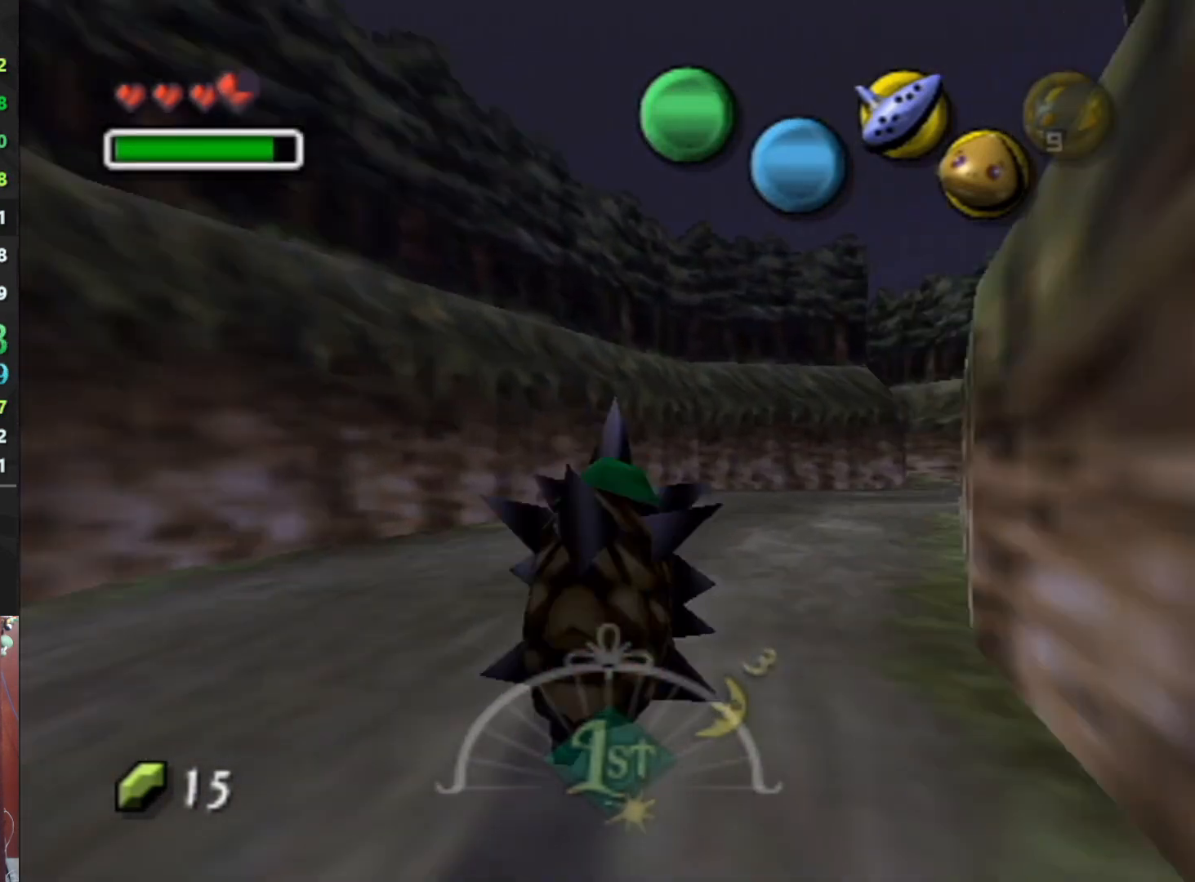
{"buttons": ["A"], "left_stick": "up", "events": []}
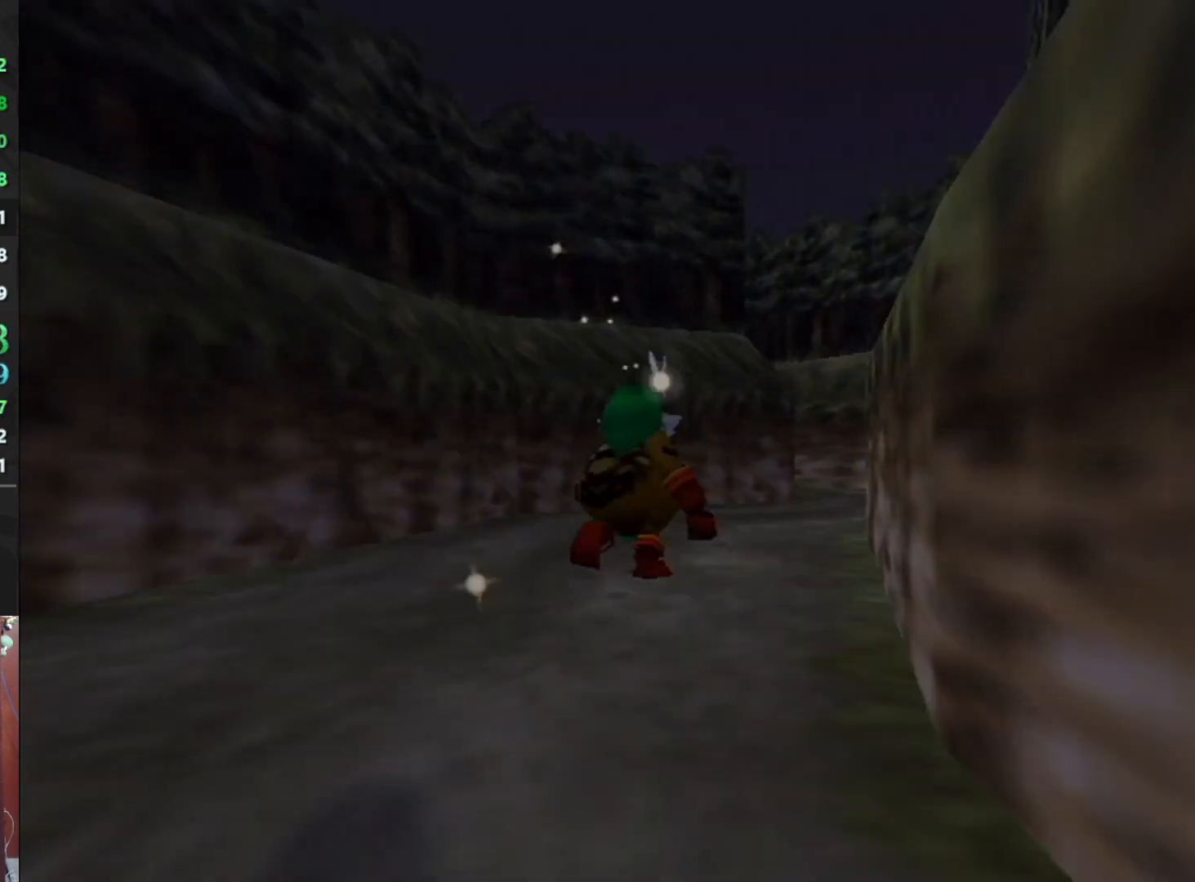
{"buttons": [], "left_stick": "center", "events": [[133, "A", "up"], [200, "A", "down"], [200, "left_stick", "center"], [467, "A", "up"]]}
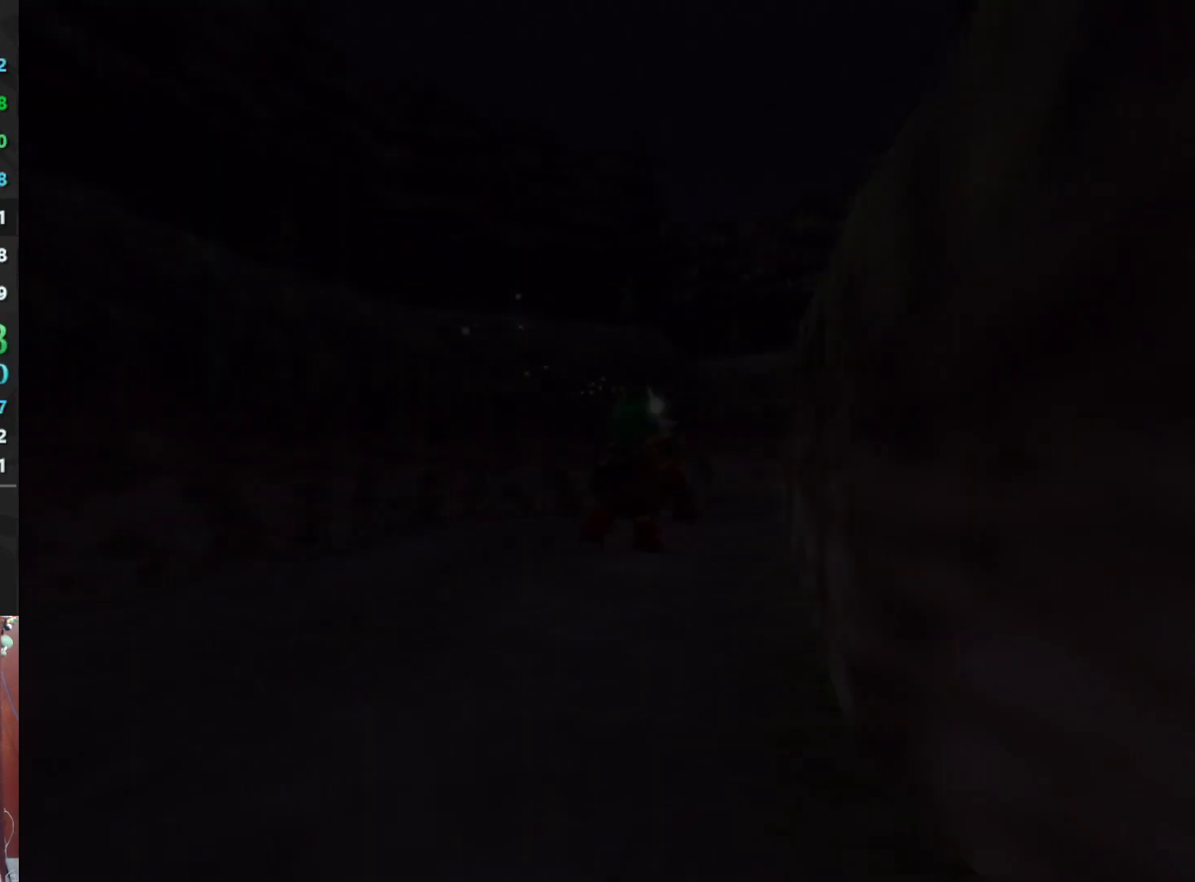
{"buttons": [], "left_stick": "center", "events": [[100, "A", "down"], [367, "A", "up"]]}
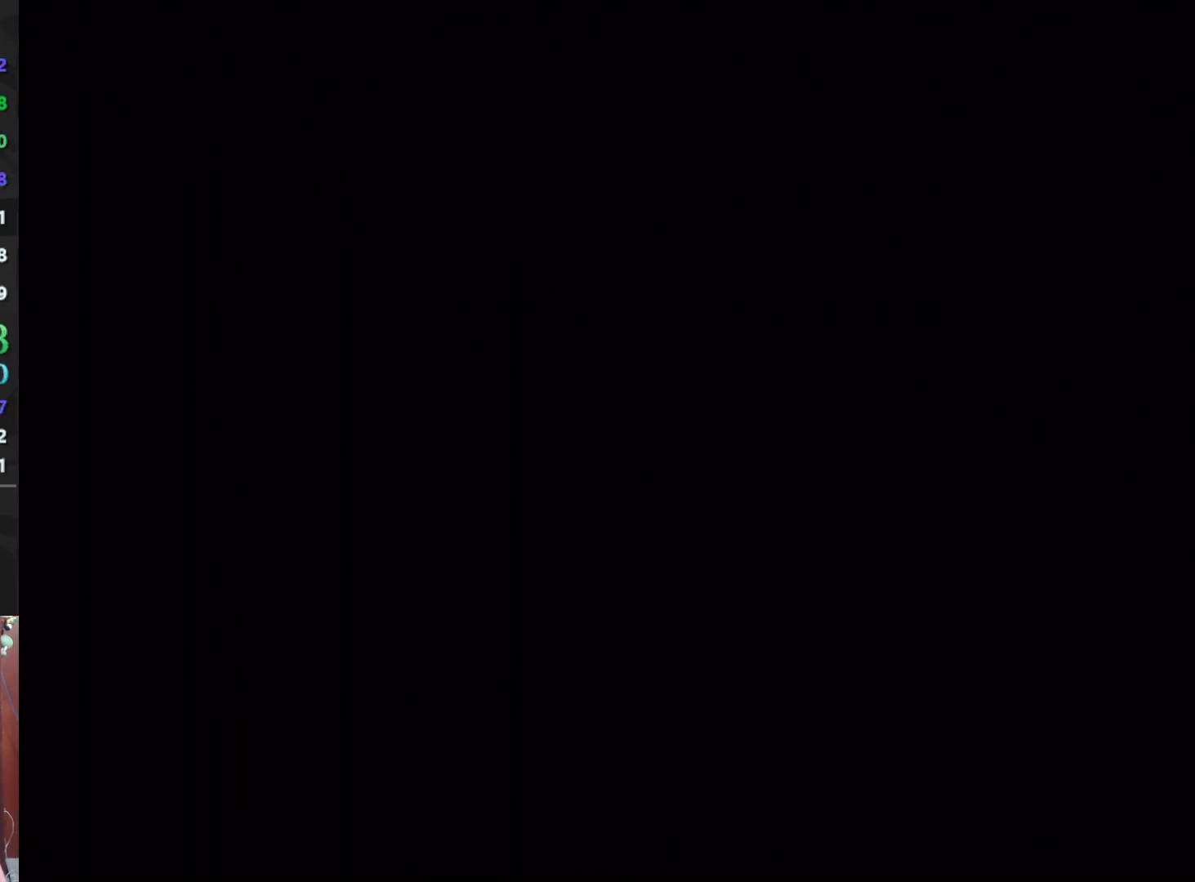
{"buttons": ["A"], "left_stick": "center", "events": [[33, "A", "down"], [300, "A", "up"], [433, "A", "down"]]}
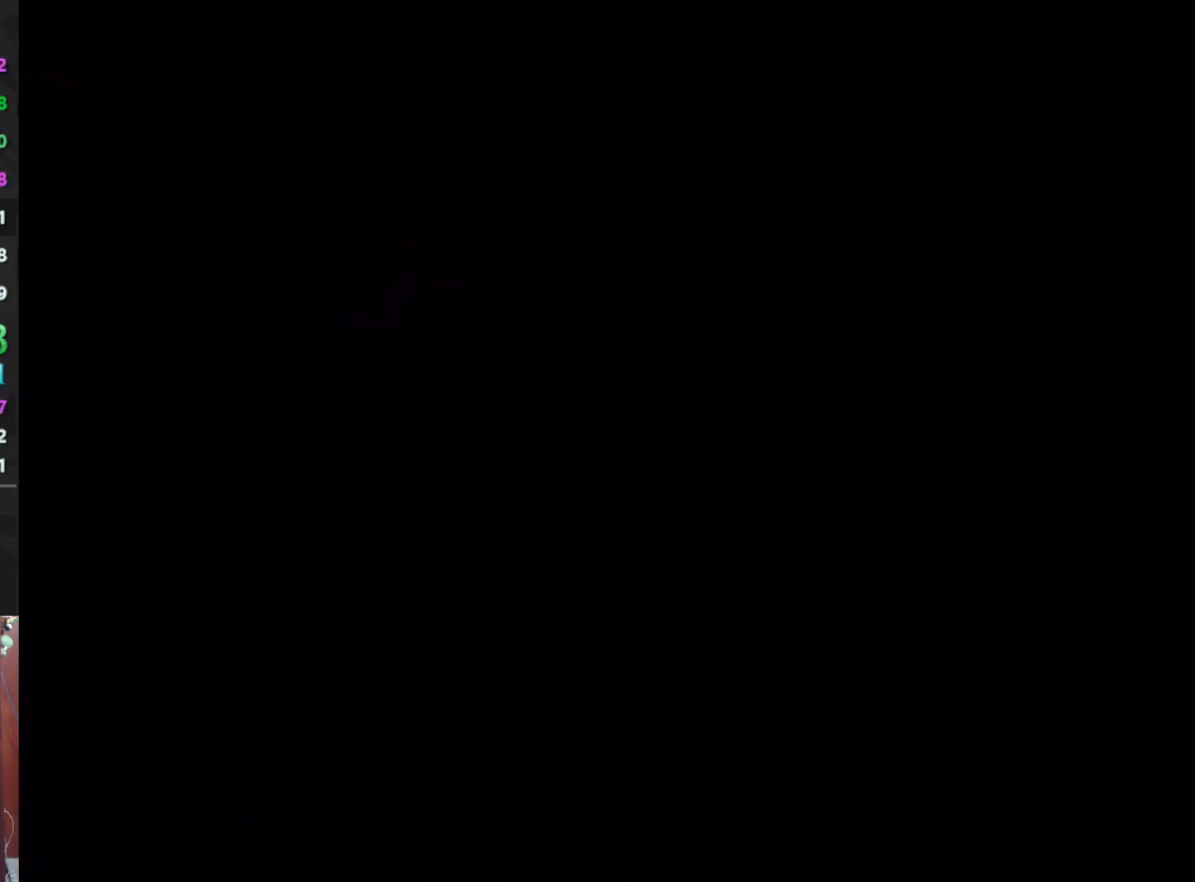
{"buttons": [], "left_stick": "up", "events": [[133, "A", "up"], [267, "A", "down"], [333, "left_stick", "up"], [433, "A", "up"]]}
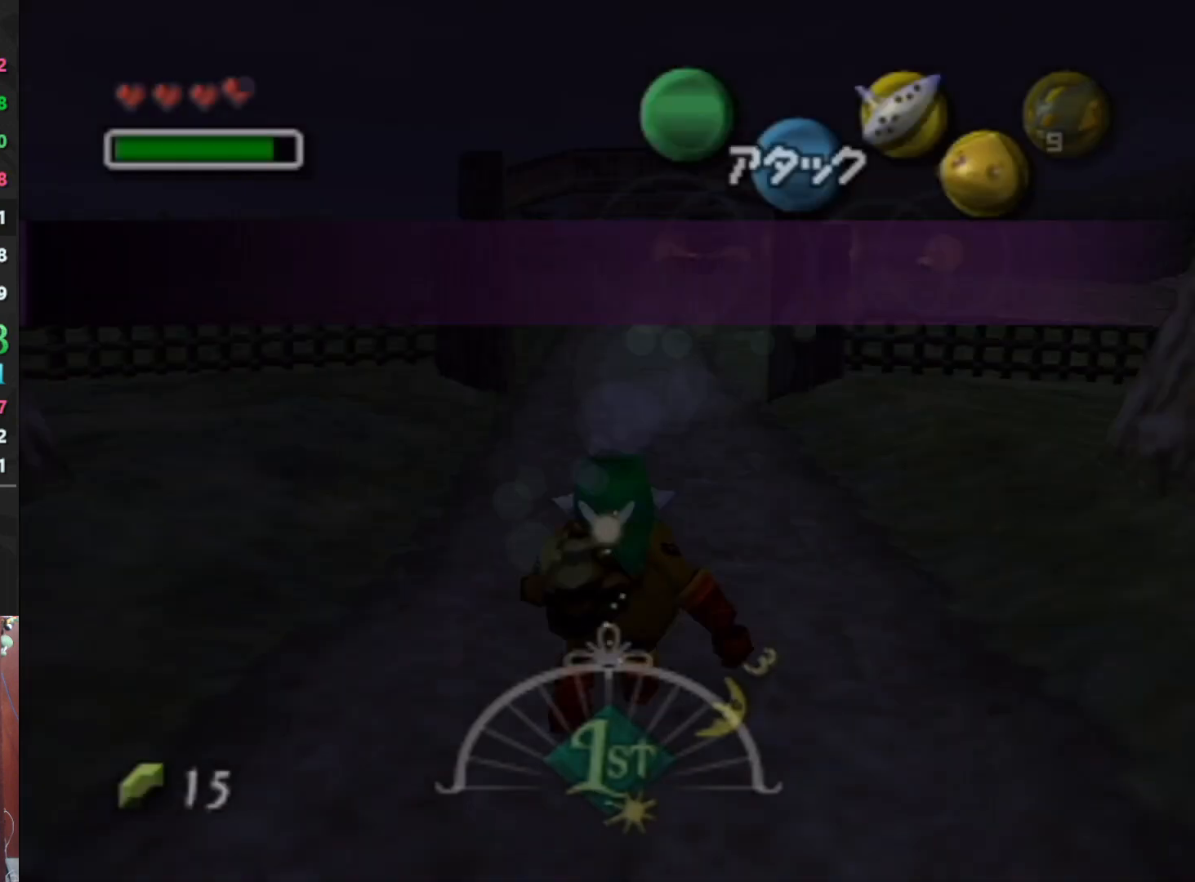
{"buttons": [], "left_stick": "up", "events": [[33, "A", "down"], [200, "A", "up"]]}
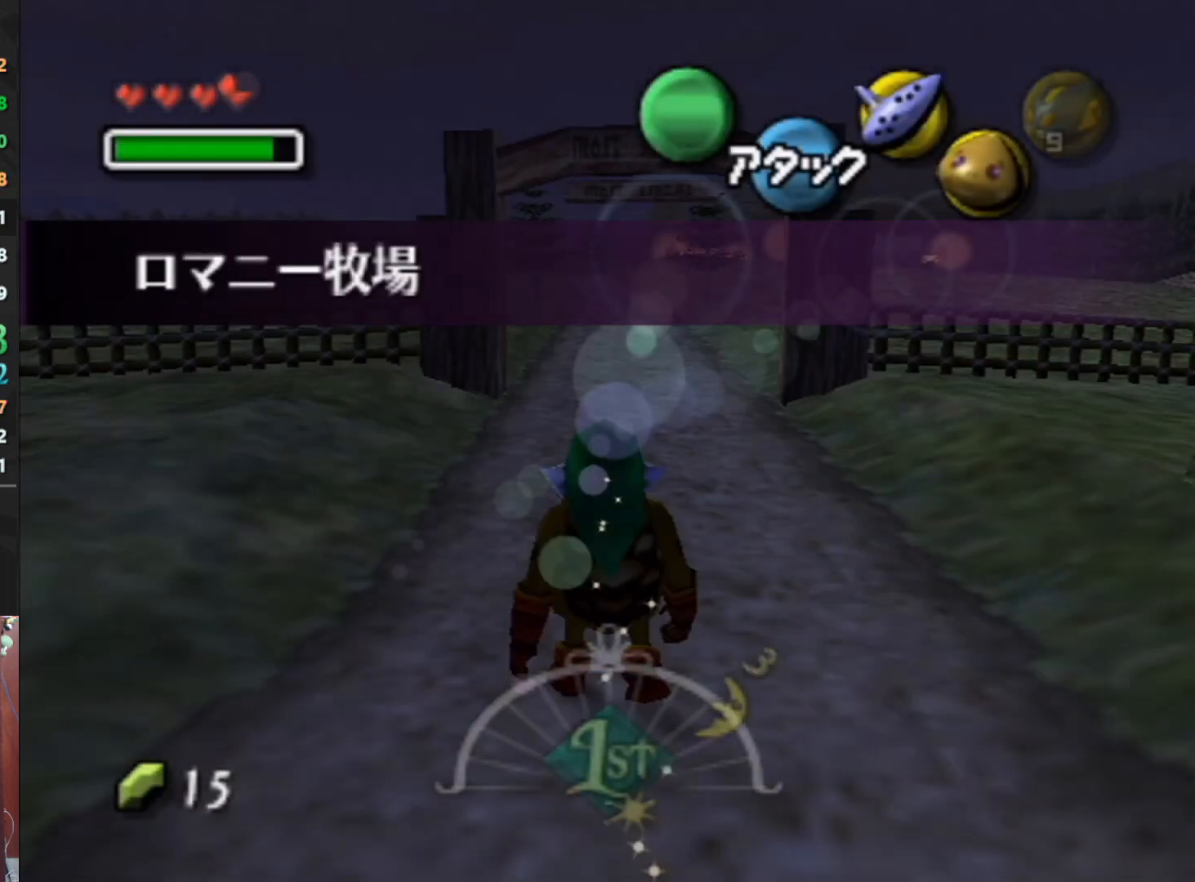
{"buttons": ["A"], "left_stick": "up", "events": [[467, "A", "down"]]}
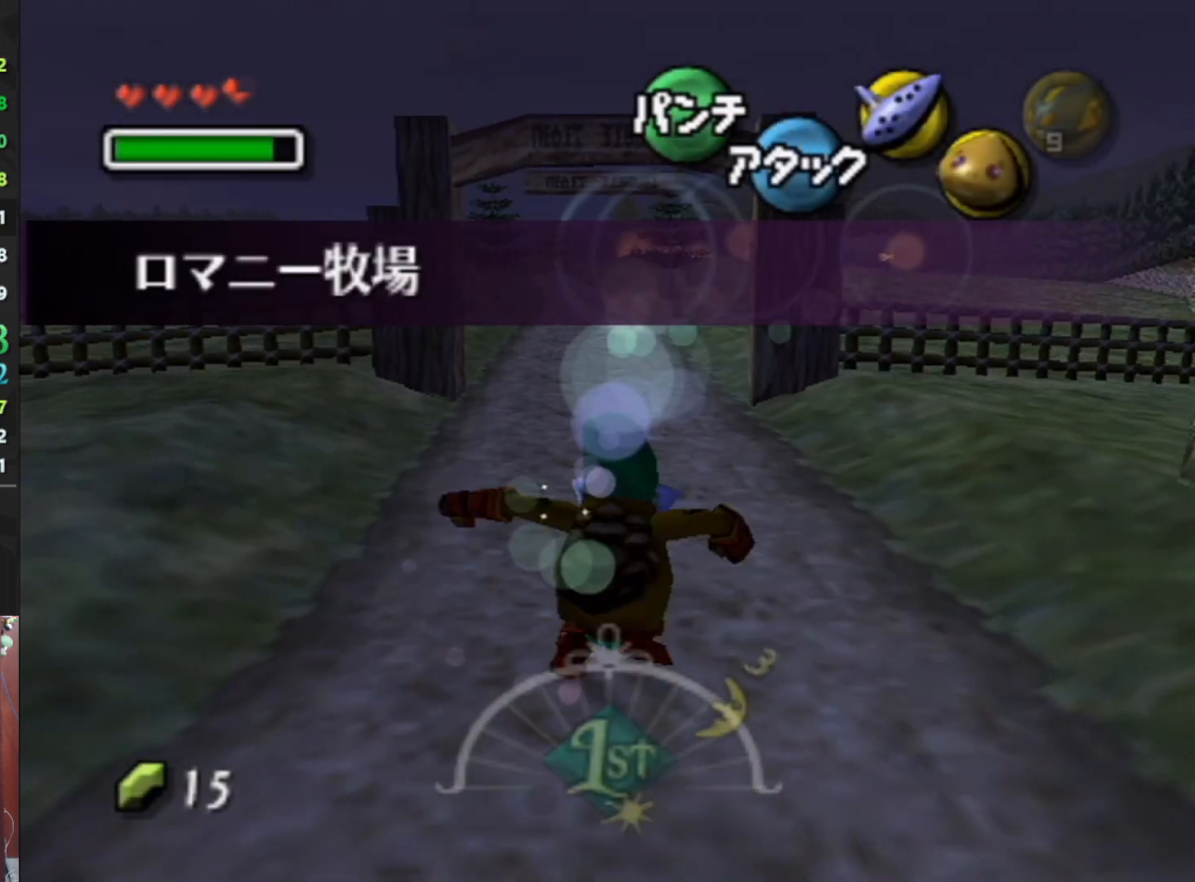
{"buttons": ["A"], "left_stick": "up", "events": []}
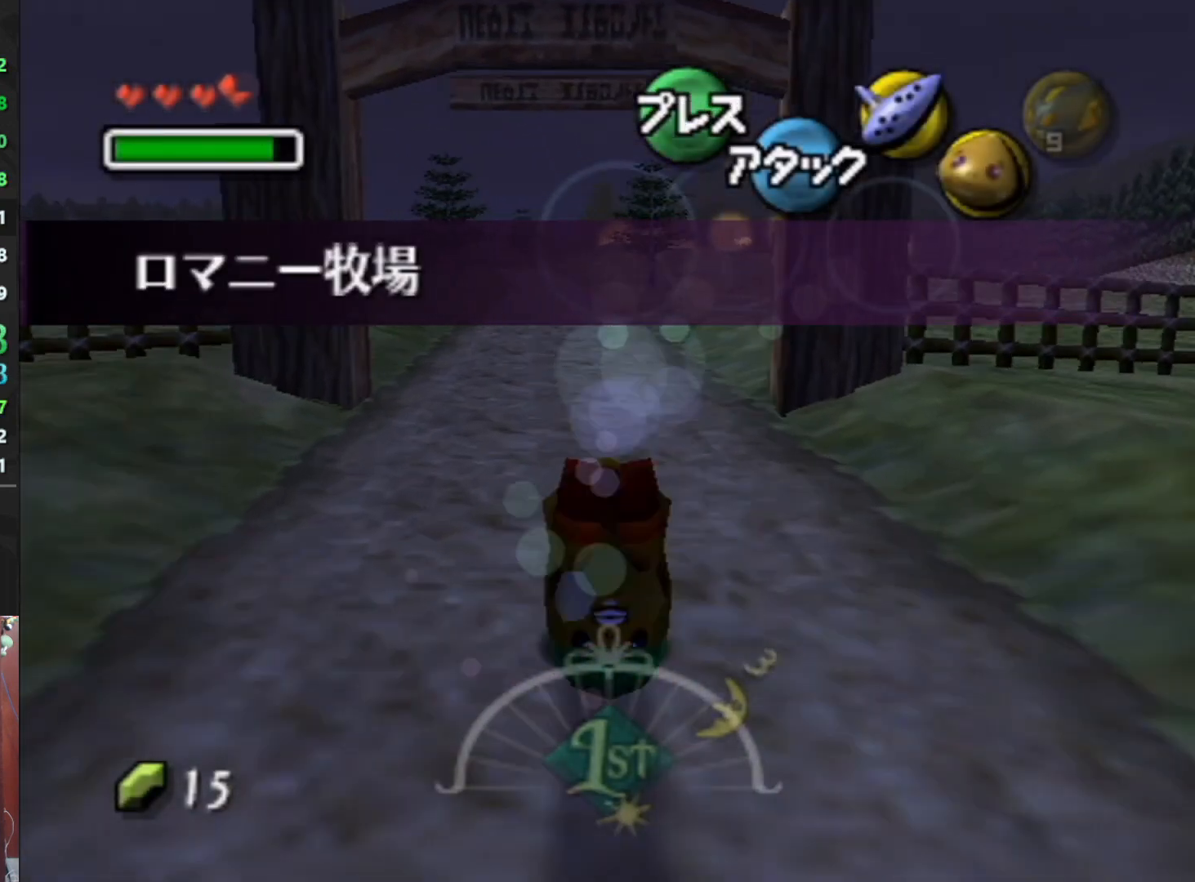
{"buttons": [], "left_stick": "center", "events": [[233, "START", "down"], [433, "START", "up"], [467, "A", "up"], [467, "left_stick", "center"]]}
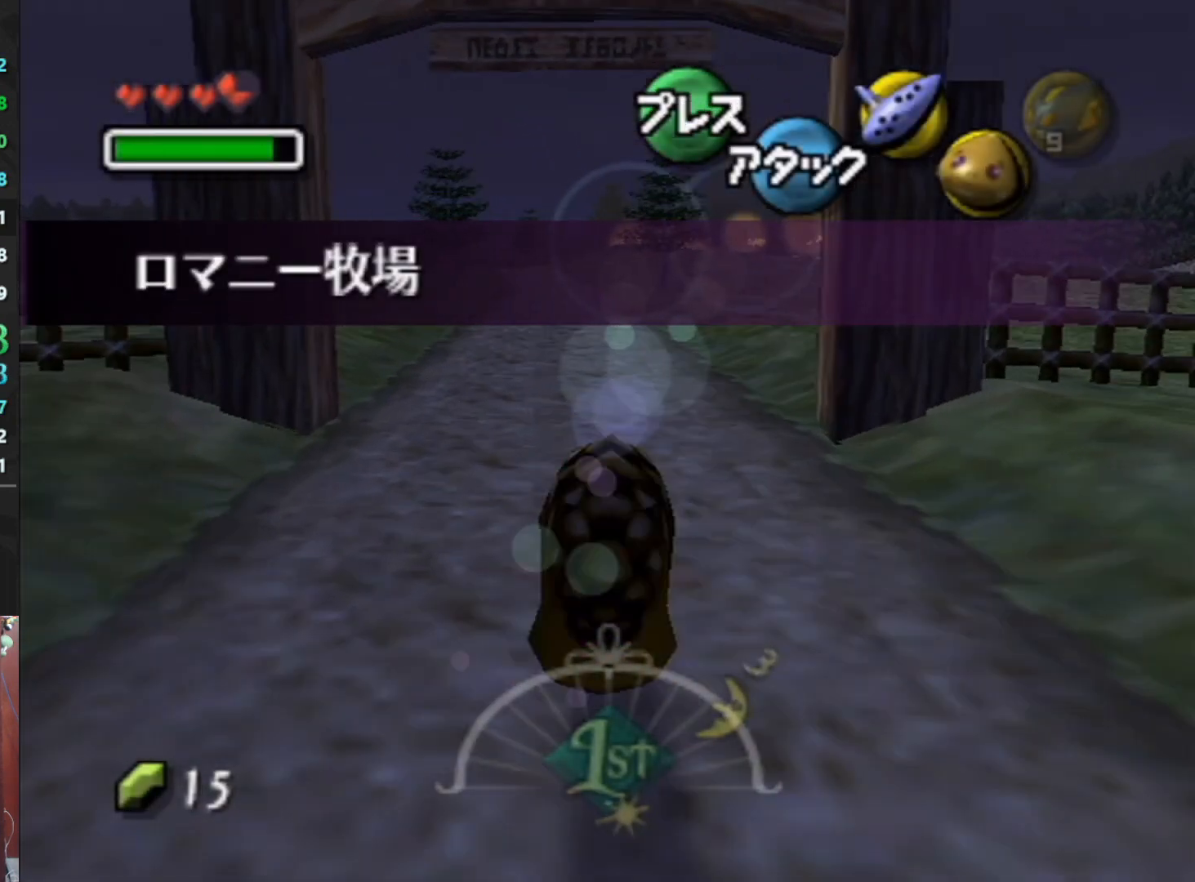
{"buttons": [], "left_stick": "up-left", "events": [[67, "left_stick", "up-left"]]}
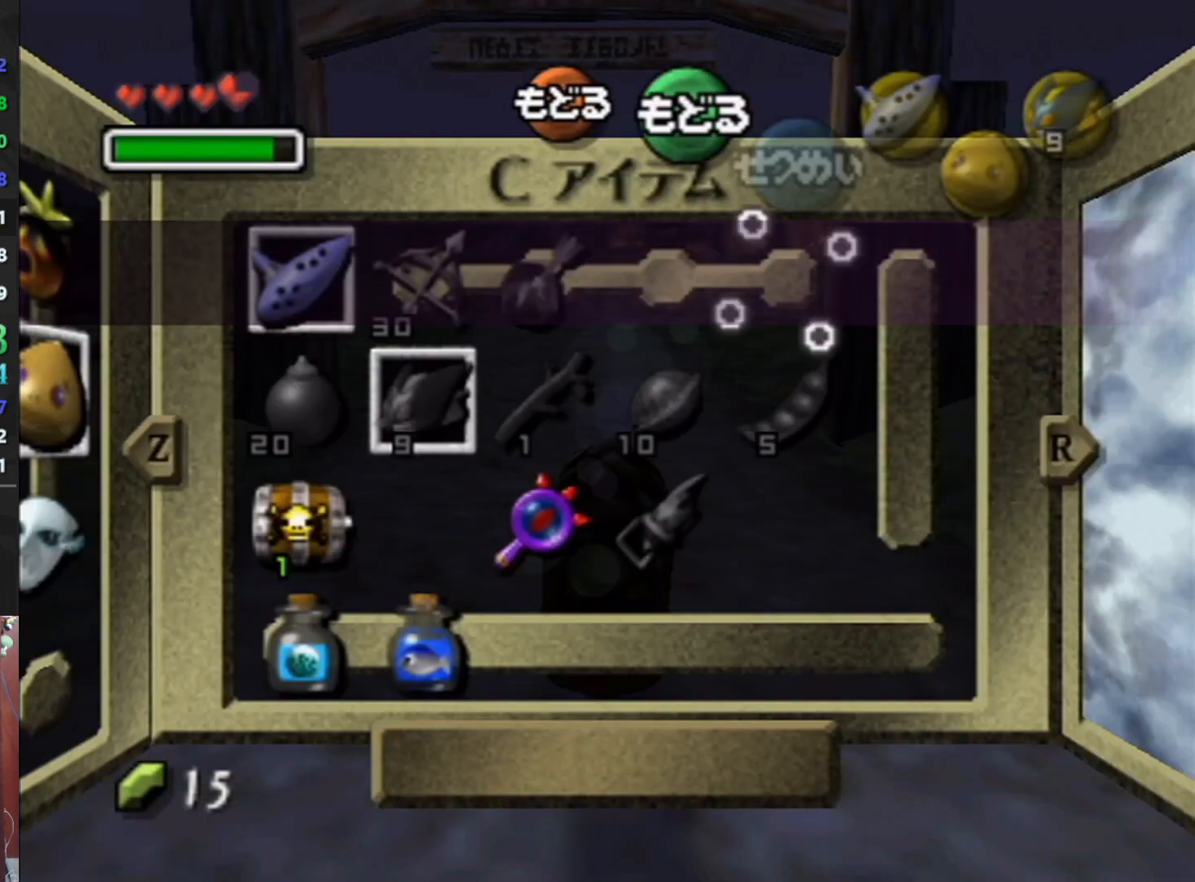
{"buttons": [], "left_stick": "center", "events": [[233, "left_stick", "left"], [433, "X", "down"], [500, "X", "up"], [500, "left_stick", "center"]]}
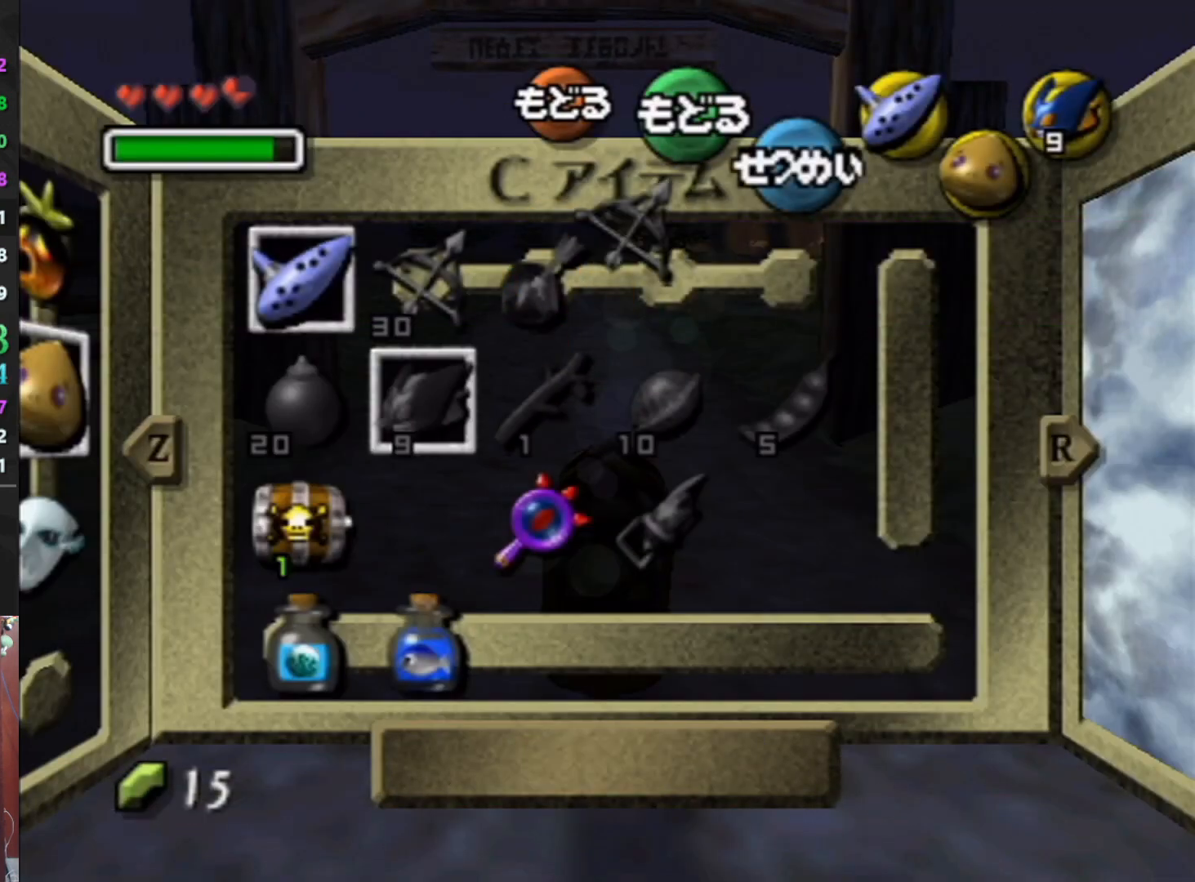
{"buttons": ["A"], "left_stick": "up", "events": [[367, "B", "down"], [400, "A", "down"], [400, "B", "up"], [400, "left_stick", "up"]]}
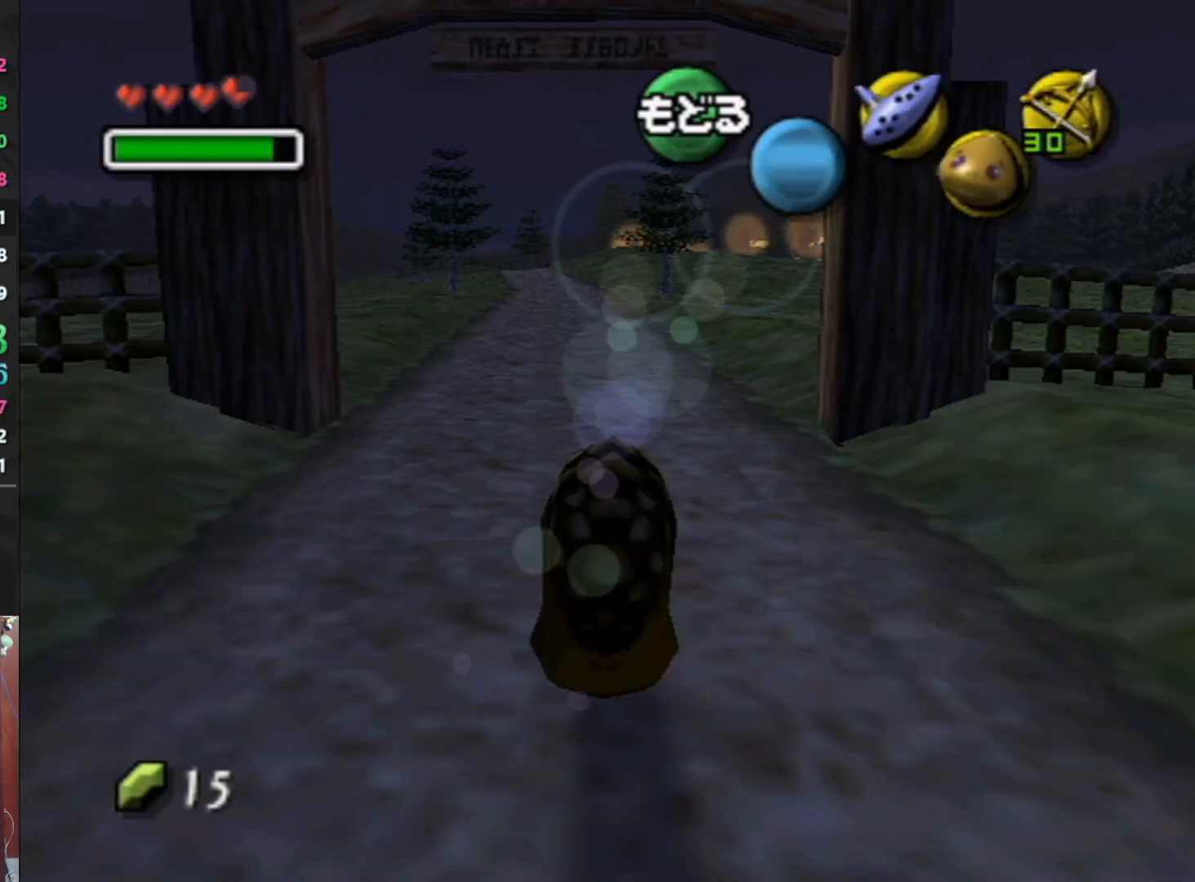
{"buttons": ["A"], "left_stick": "up", "events": []}
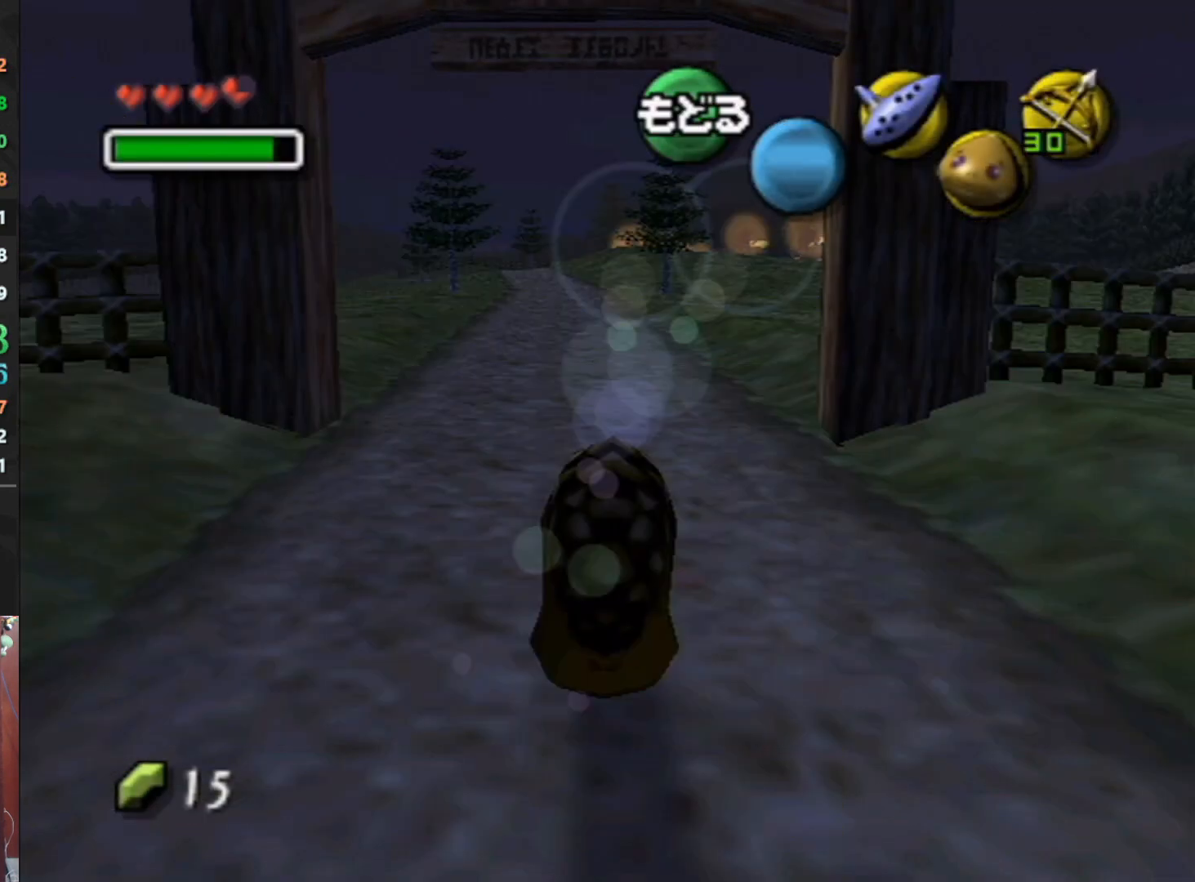
{"buttons": ["A"], "left_stick": "up", "events": []}
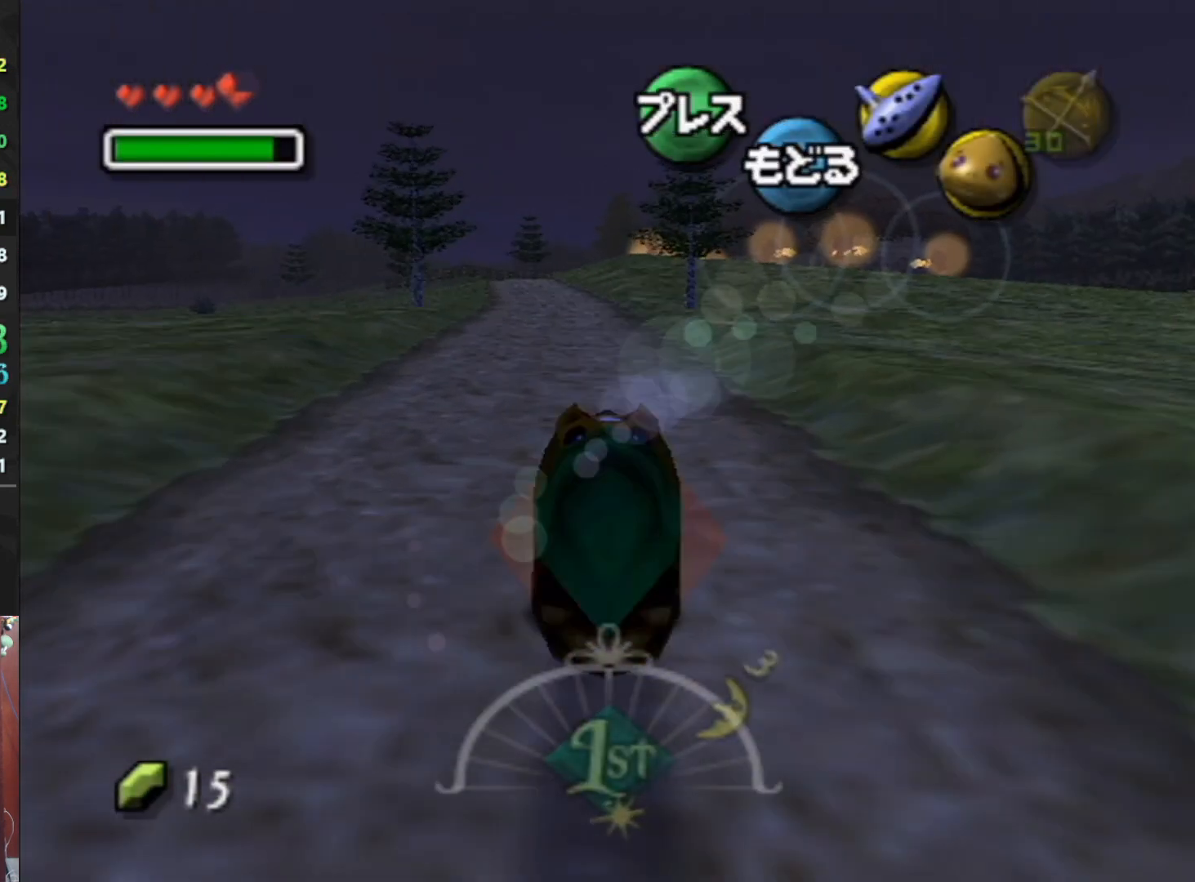
{"buttons": ["A"], "left_stick": "up", "events": []}
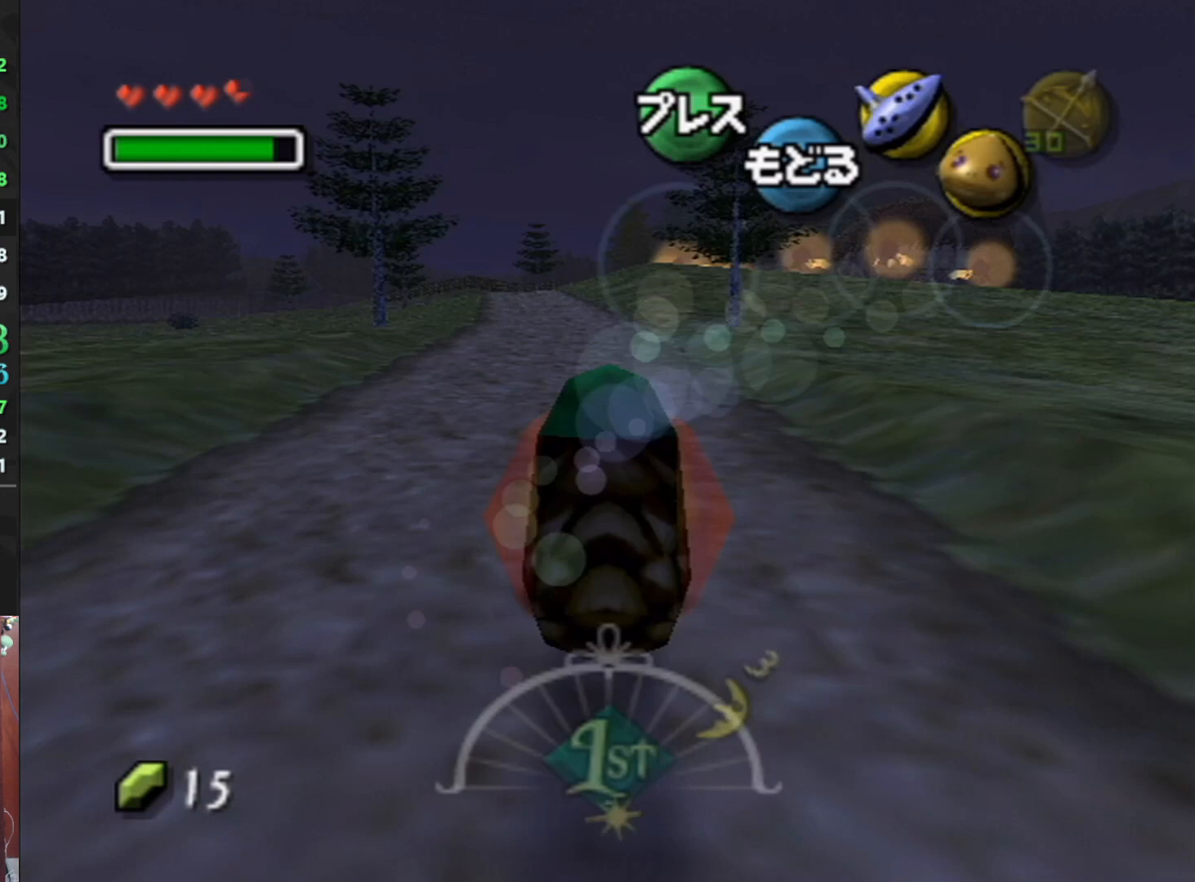
{"buttons": ["A"], "left_stick": "up", "events": []}
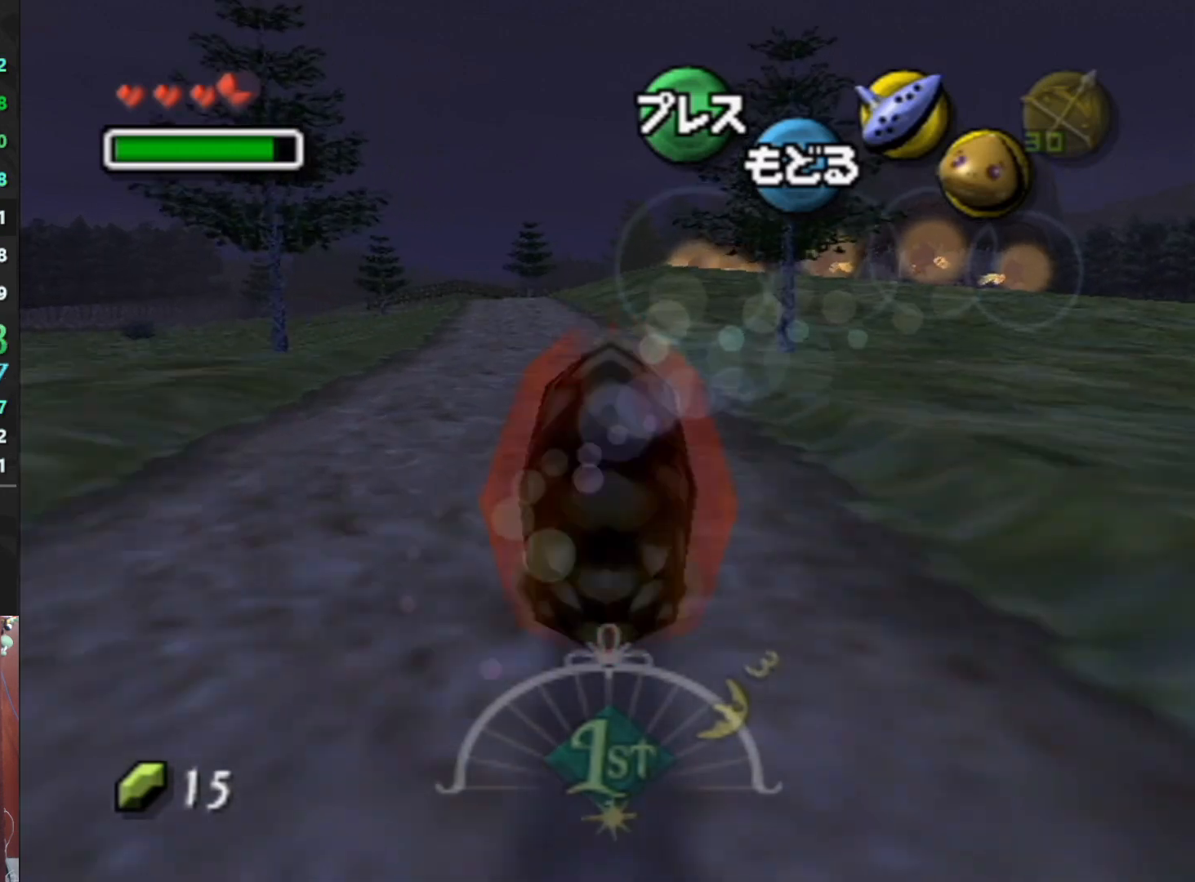
{"buttons": ["A"], "left_stick": "up", "events": []}
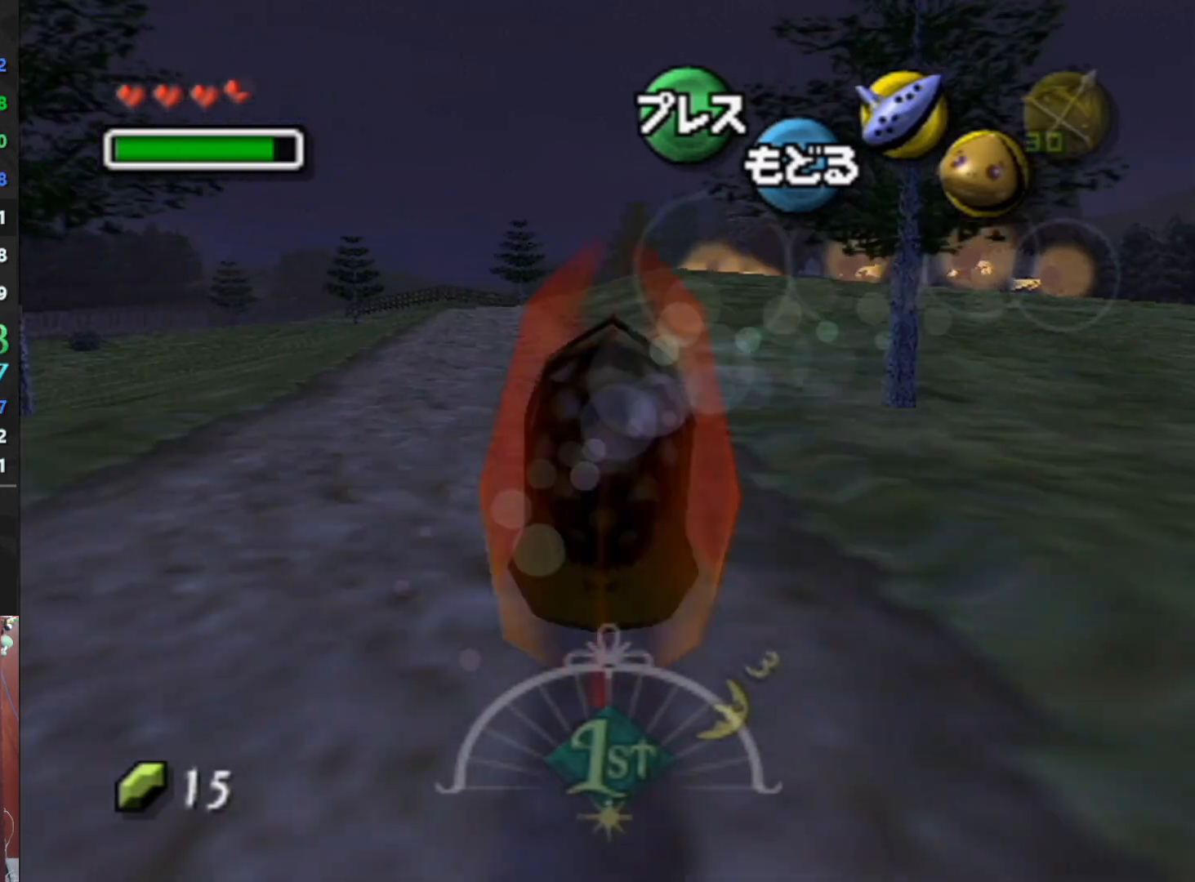
{"buttons": ["A"], "left_stick": "up-right", "events": [[133, "left_stick", "up-right"]]}
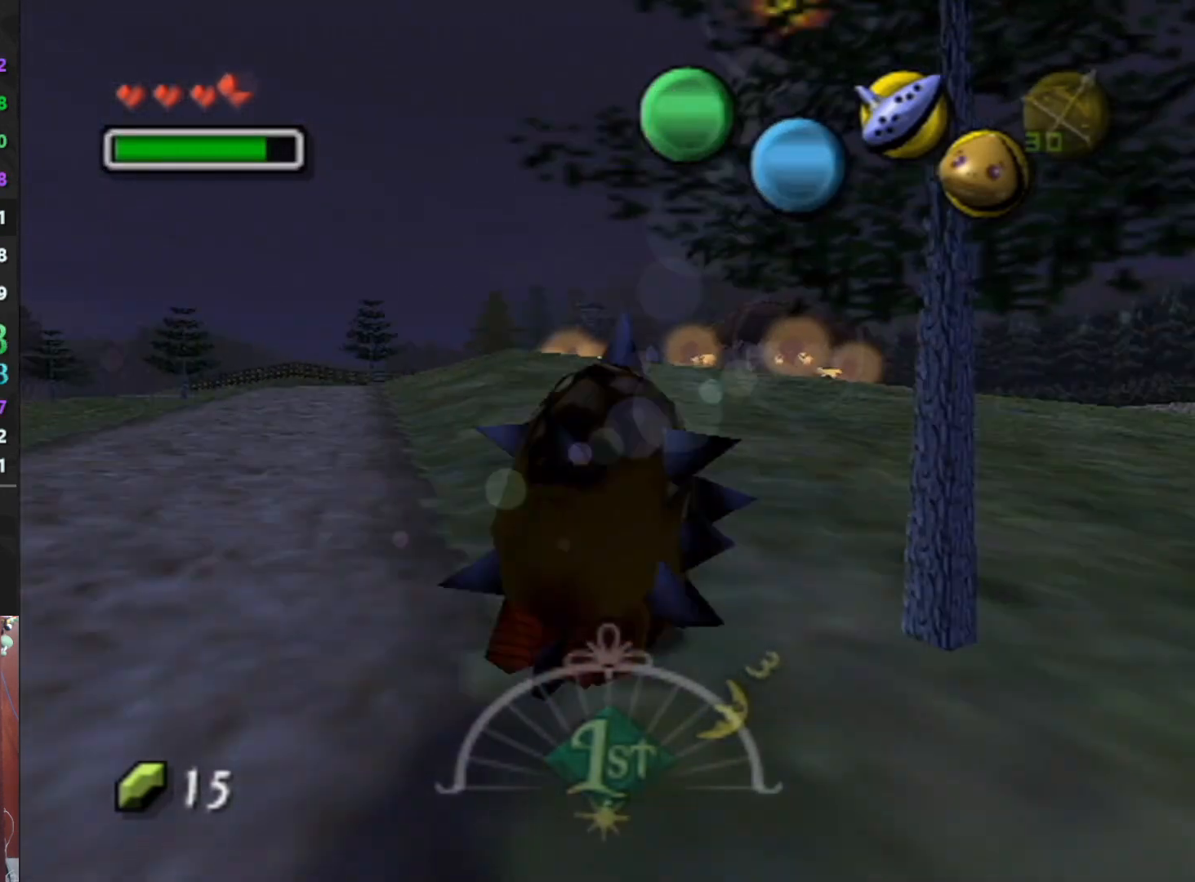
{"buttons": ["A"], "left_stick": "up-right", "events": []}
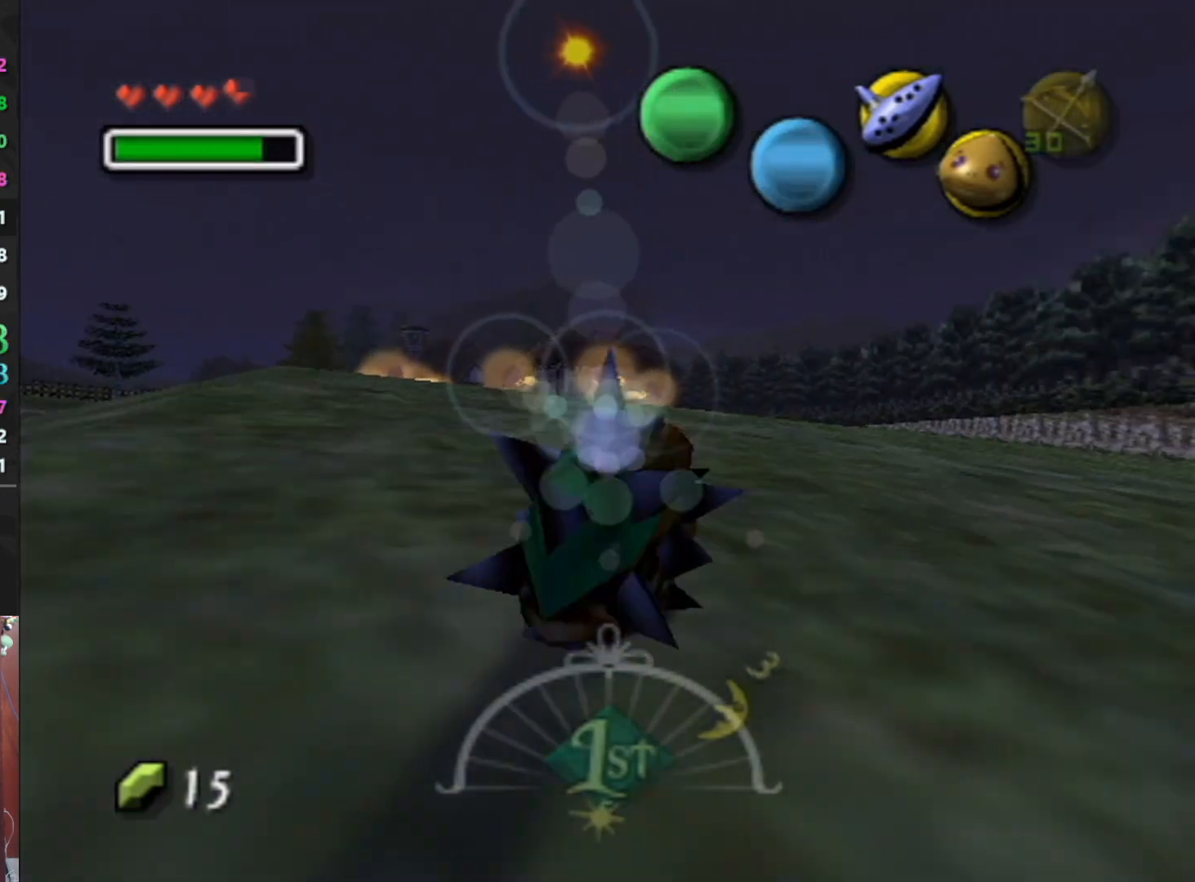
{"buttons": ["A"], "left_stick": "up", "events": [[233, "left_stick", "up"]]}
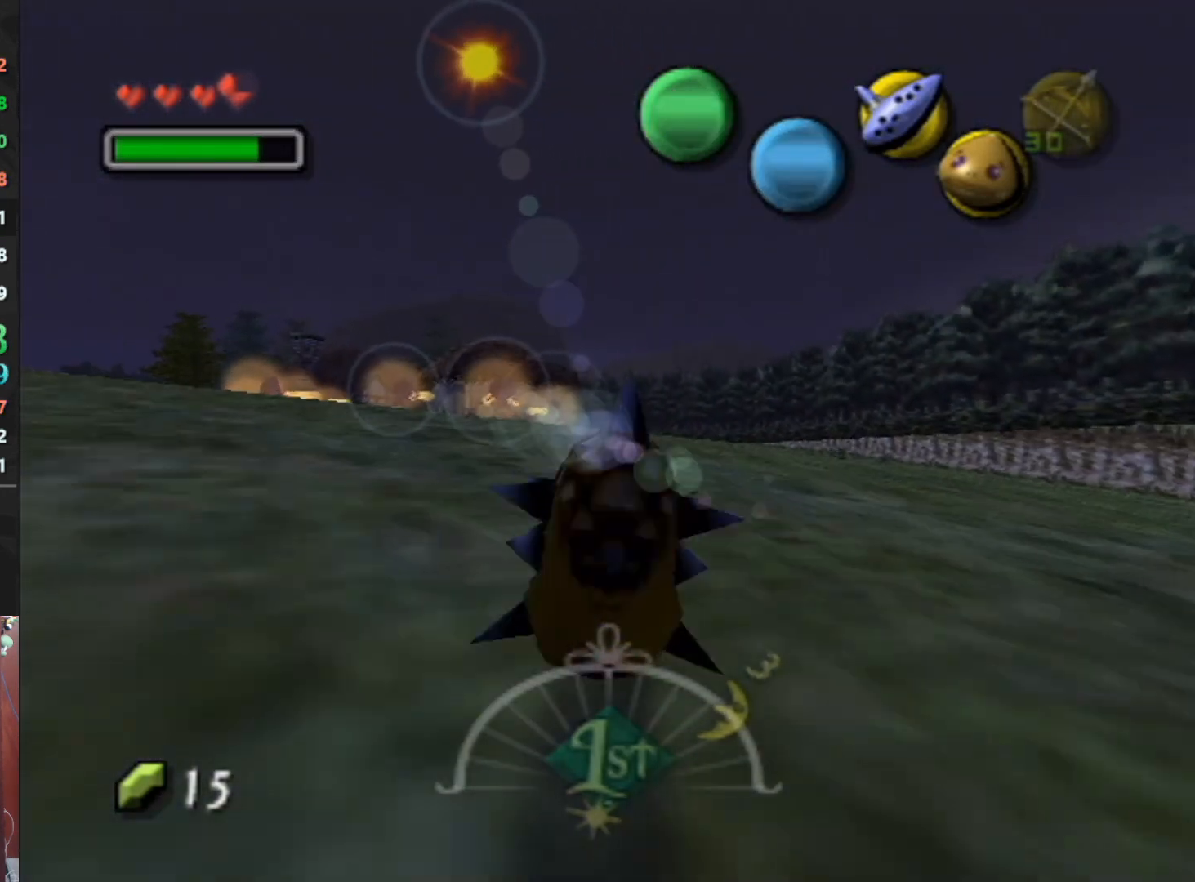
{"buttons": ["A"], "left_stick": "up", "events": []}
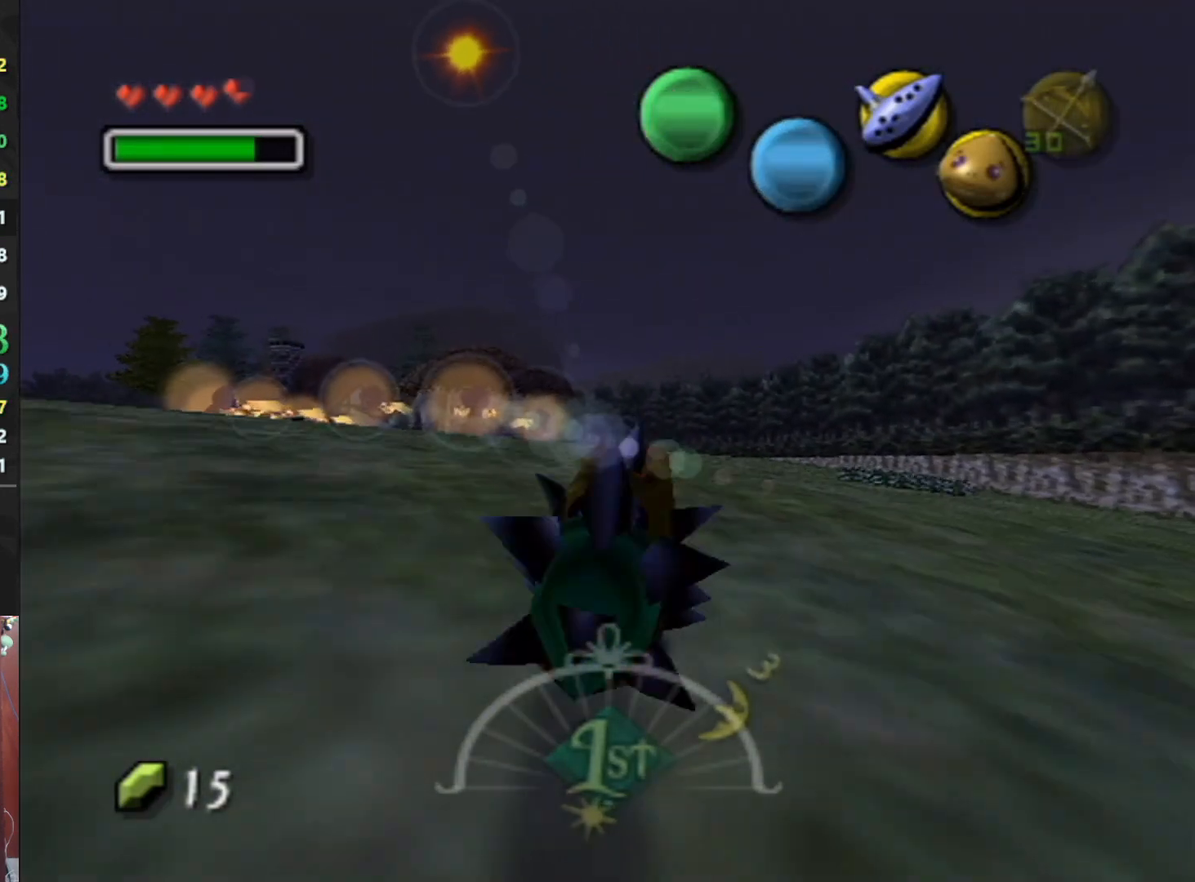
{"buttons": ["A"], "left_stick": "up", "events": []}
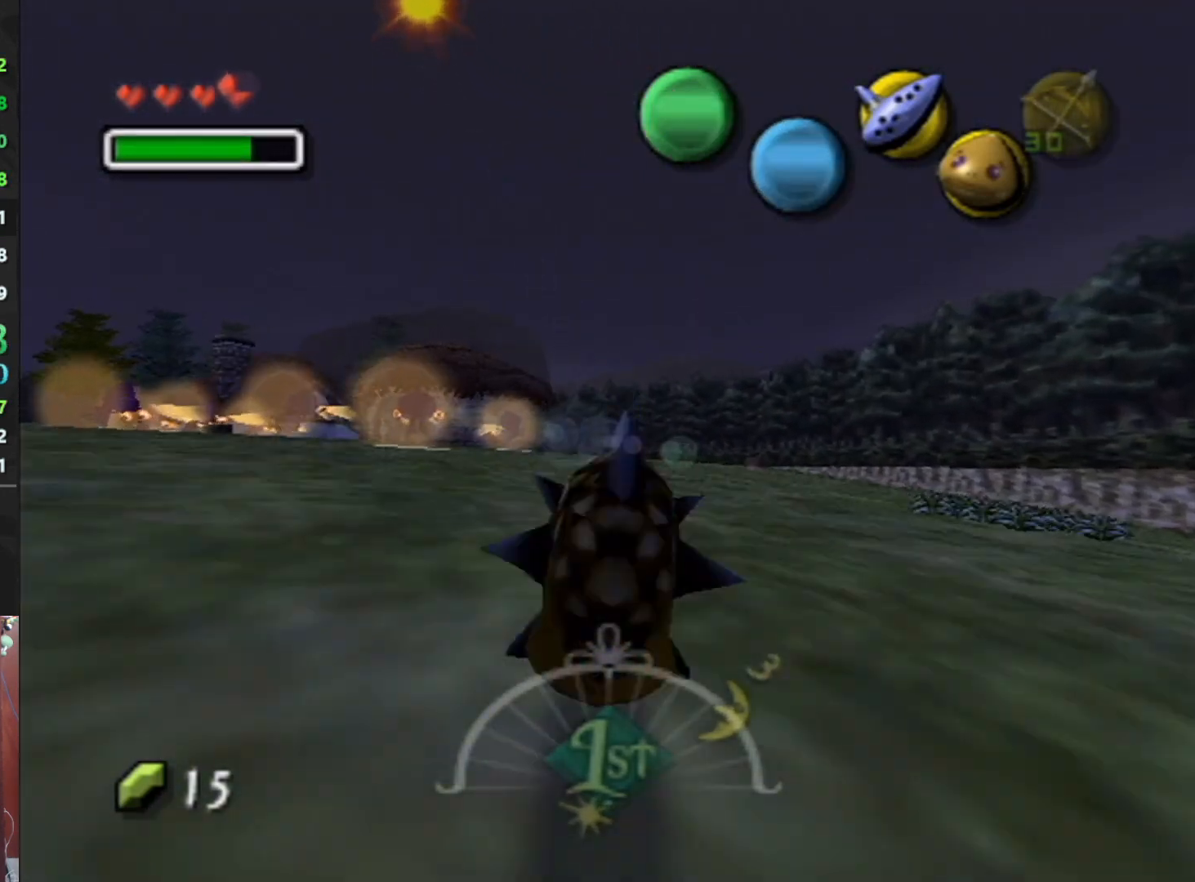
{"buttons": ["A"], "left_stick": "up", "events": []}
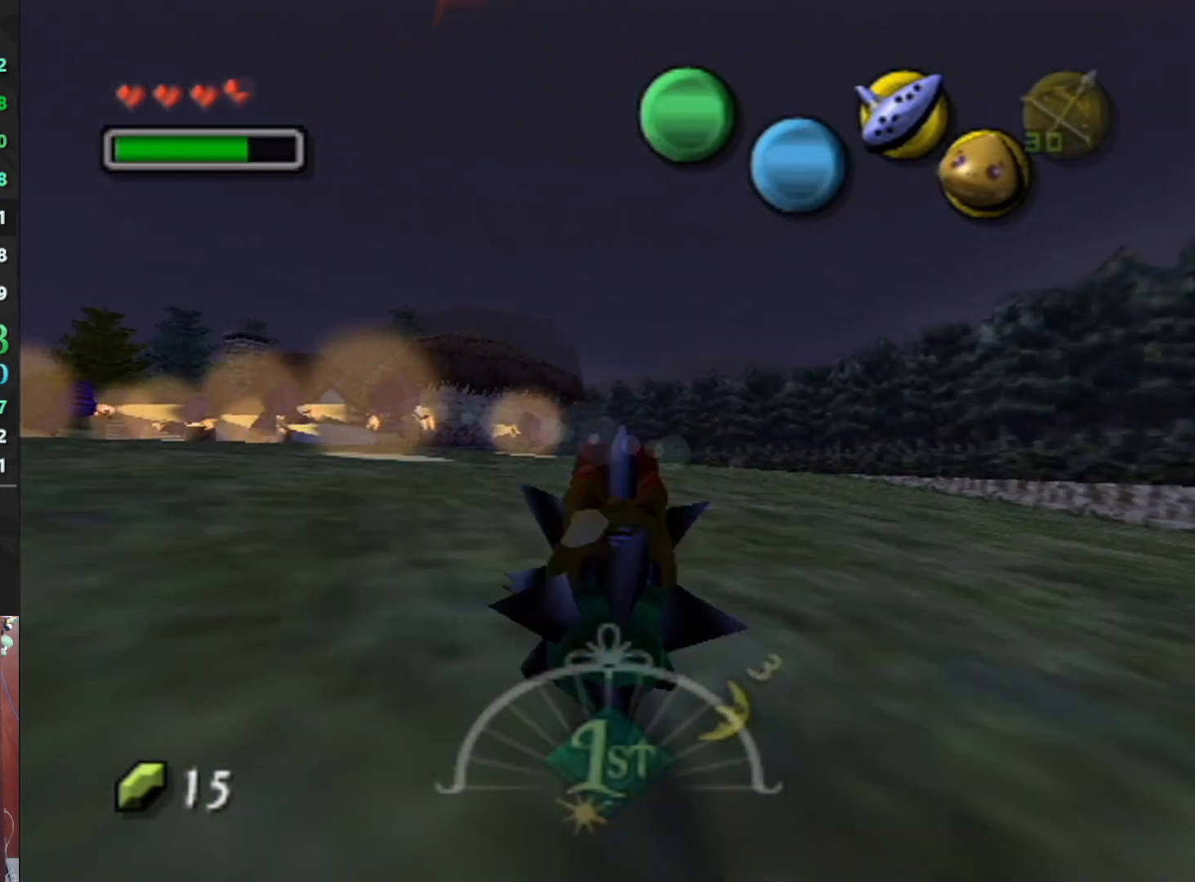
{"buttons": ["A"], "left_stick": "up", "events": []}
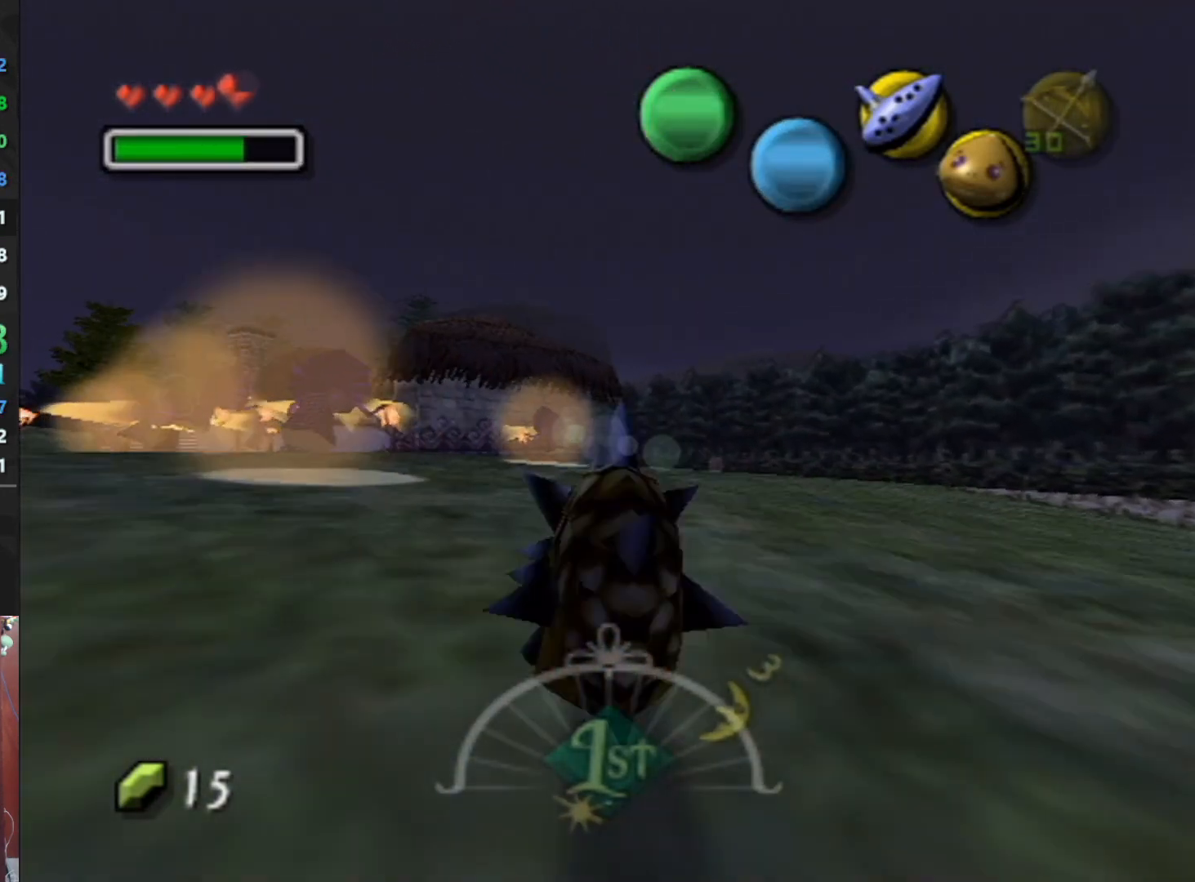
{"buttons": ["A"], "left_stick": "up", "events": []}
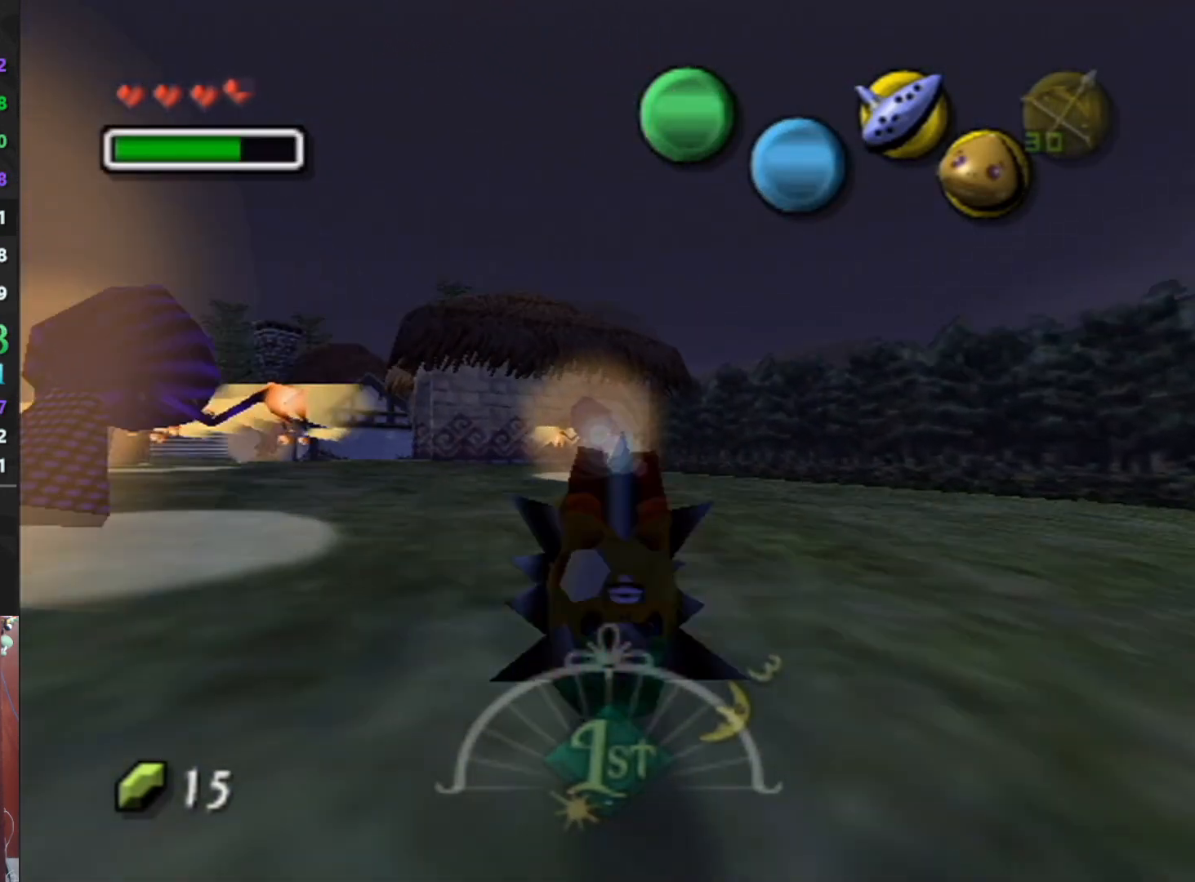
{"buttons": [], "left_stick": "up", "events": [[67, "A", "up"], [400, "Z", "down"], [500, "Z", "up"]]}
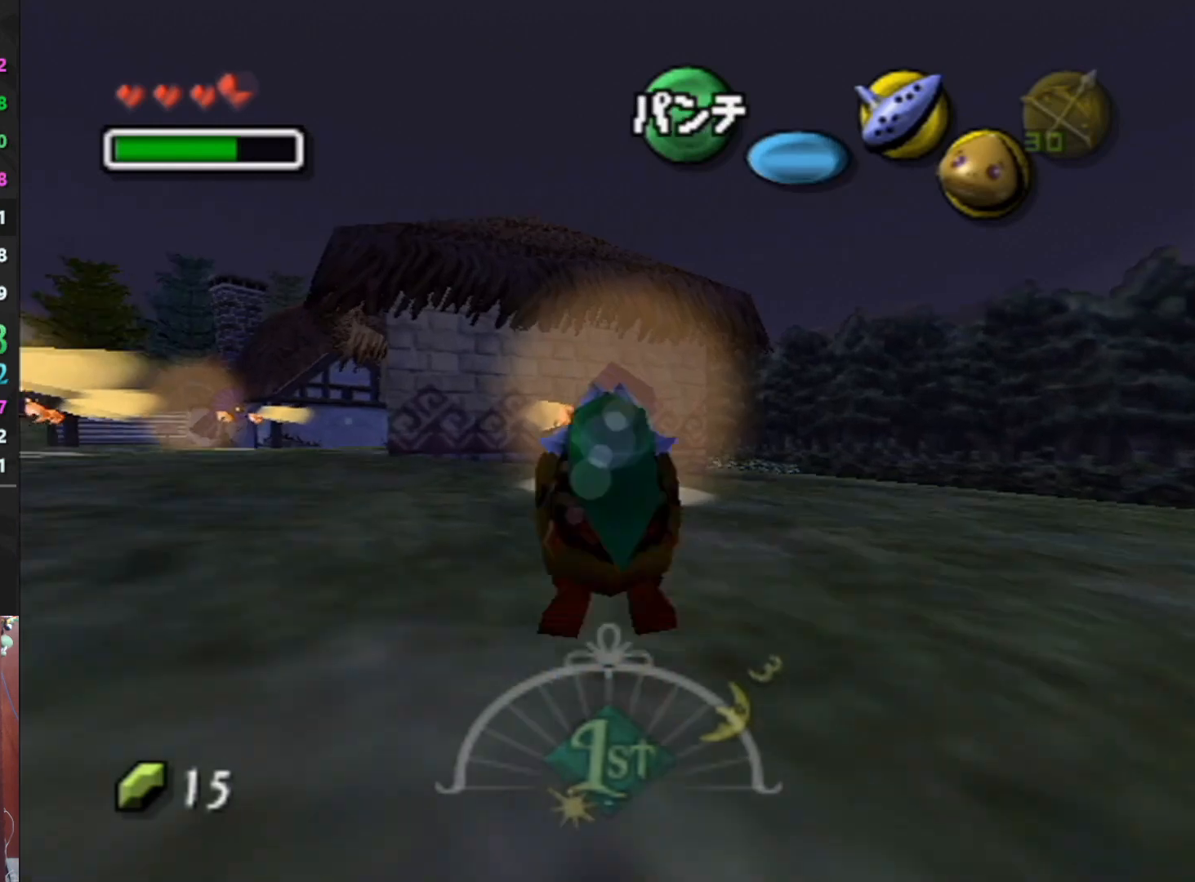
{"buttons": ["Z"], "left_stick": "up-left", "events": [[33, "Z", "down"], [100, "Z", "up"], [133, "Z", "down"], [167, "Z", "up"], [233, "Z", "down"], [300, "Z", "up"], [333, "Z", "down"], [367, "Z", "up"], [433, "Z", "down"], [467, "Z", "up"], [467, "left_stick", "up-left"], [500, "Z", "down"]]}